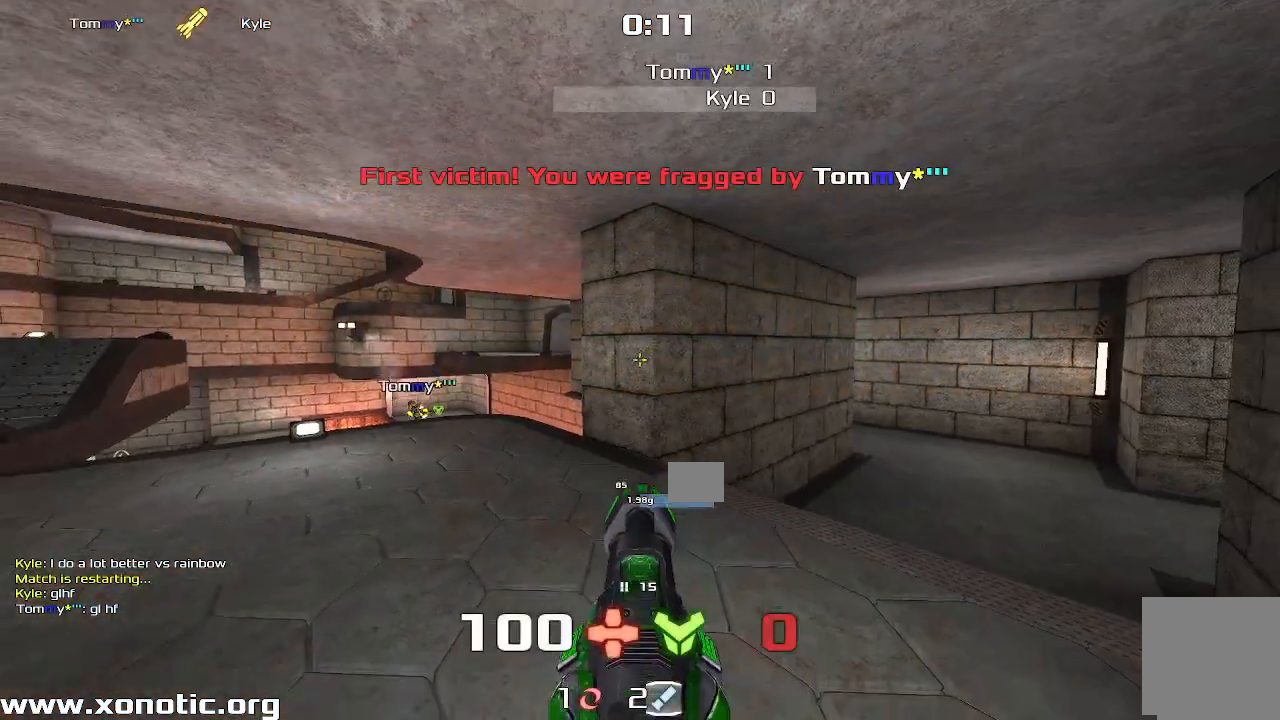
Gameplay with keyboard; each line is a JSON object with the keys held at the frame after it. "events" lists presses ("down") and releases ("up") of "down", "left", "right" and "up" between this image and that frame as [ms after this image, input, new state], when the widget could be followed in between. No other keys are recorded. Mouse input is not recorded. Not read: other_keys.
{"keys": ["left"], "events": [[167, "right", "down"], [200, "up", "up"], [333, "right", "up"], [367, "left", "down"]]}
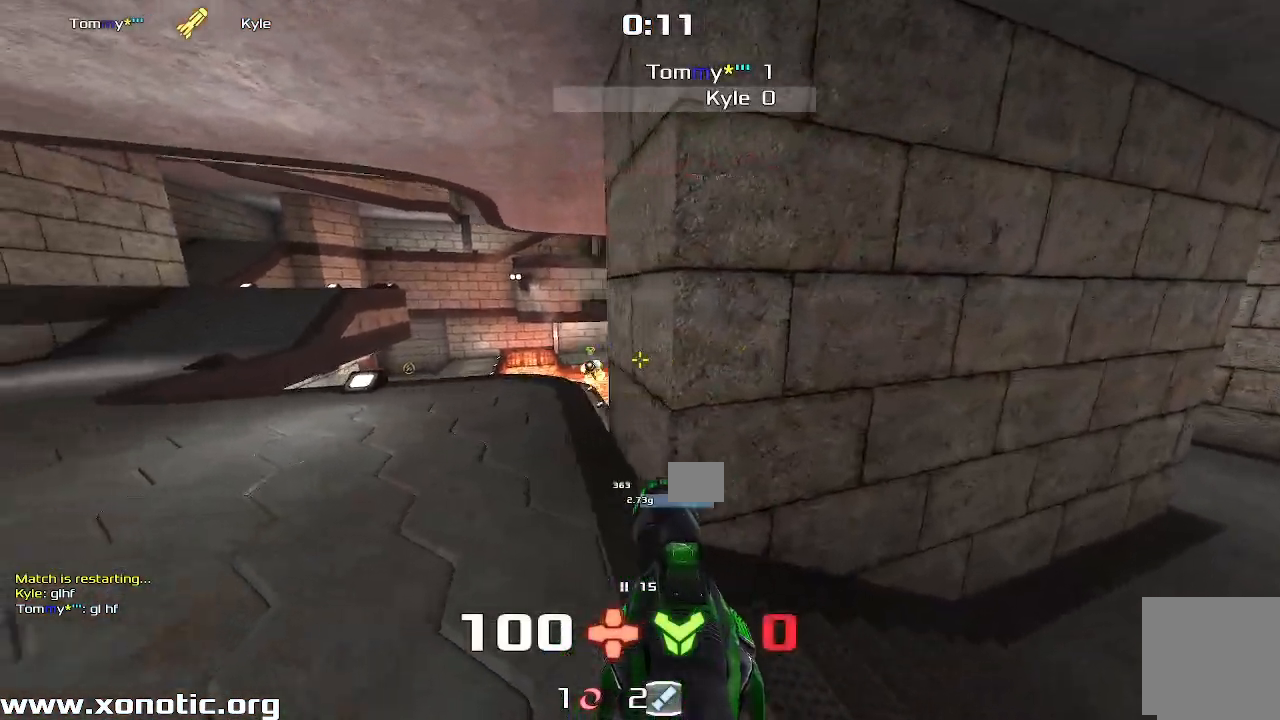
{"keys": ["right", "up"]}
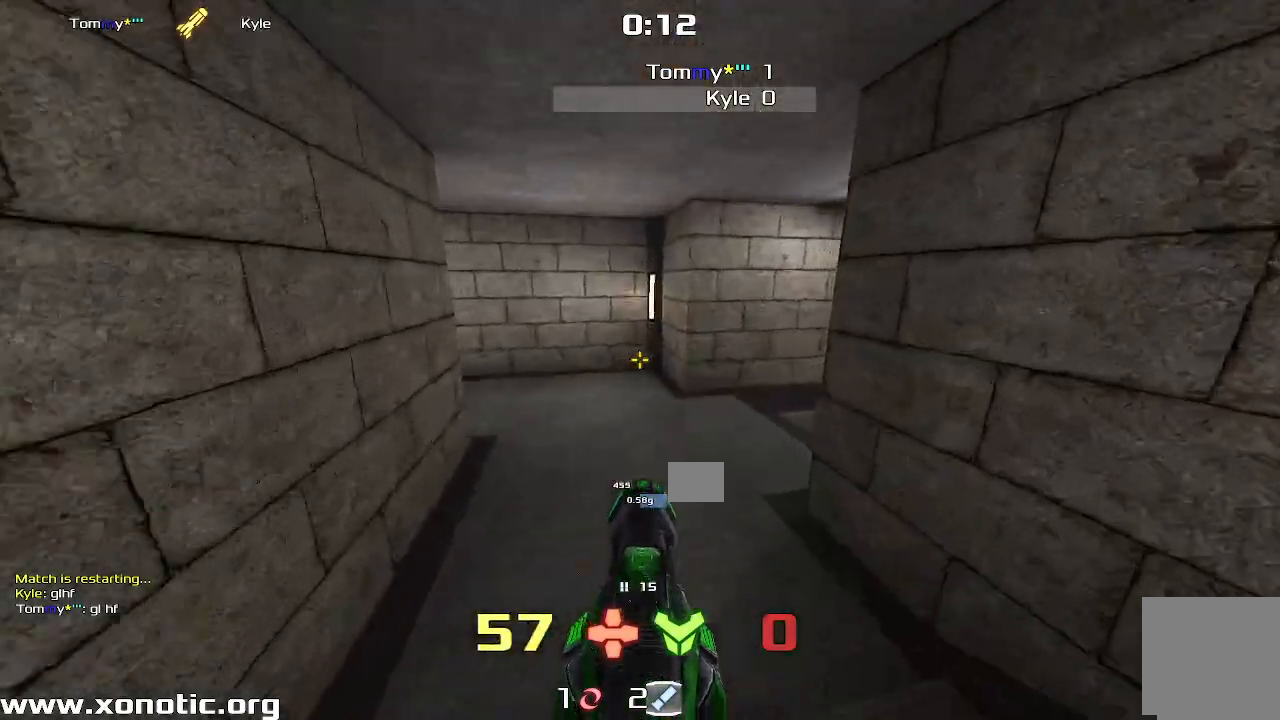
{"keys": ["left"], "events": [[17, "right", "up"], [33, "left", "down"], [367, "up", "up"]]}
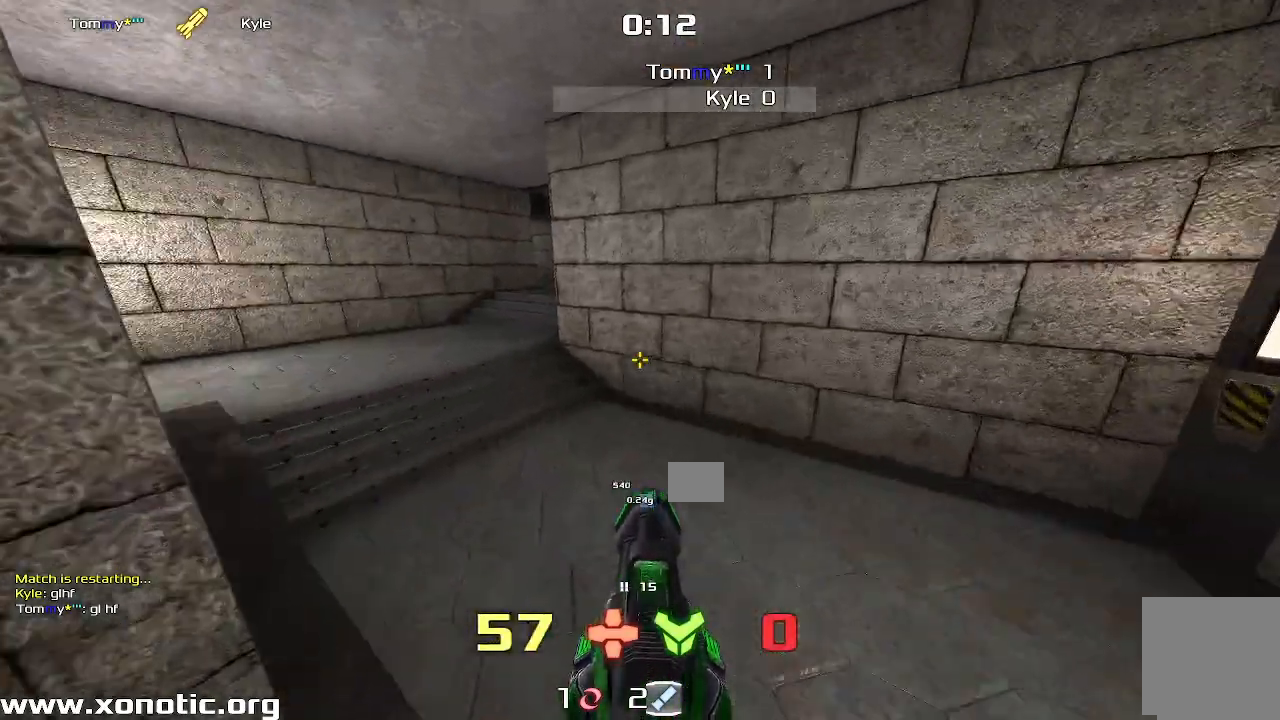
{"keys": ["right"], "events": [[250, "left", "up"], [300, "right", "down"]]}
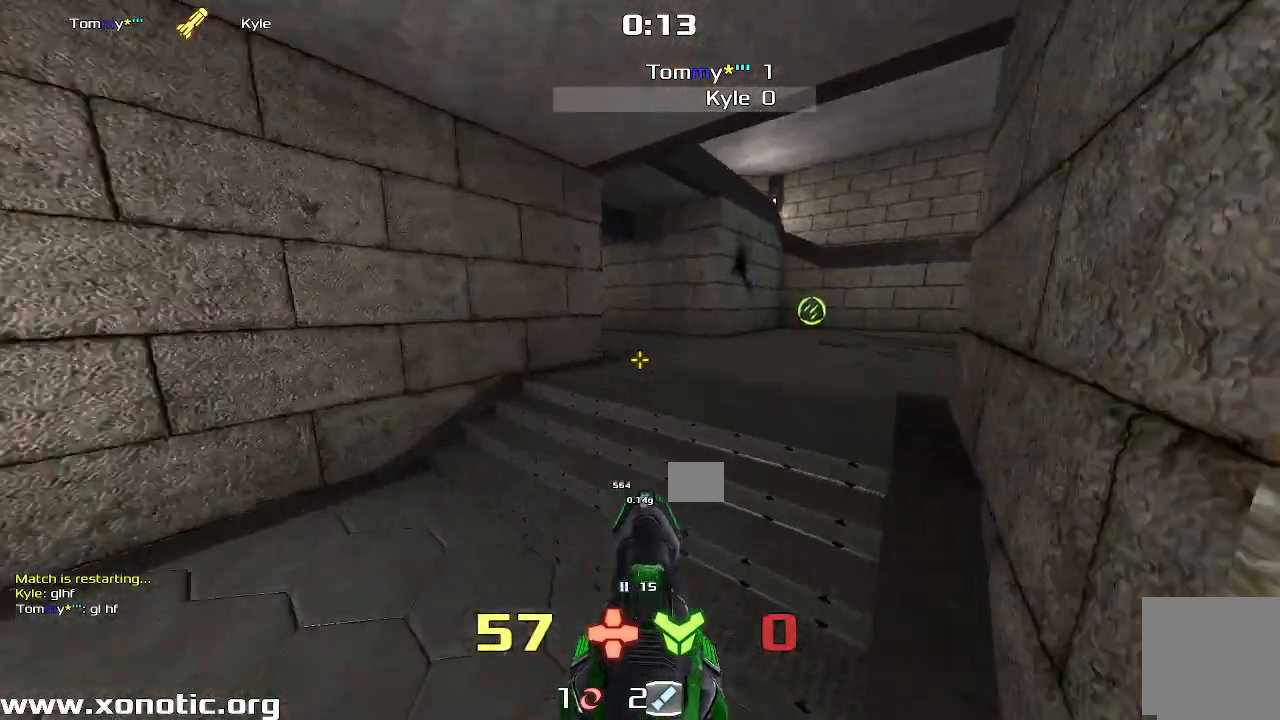
{"keys": ["left"], "events": [[350, "right", "up"], [483, "left", "down"]]}
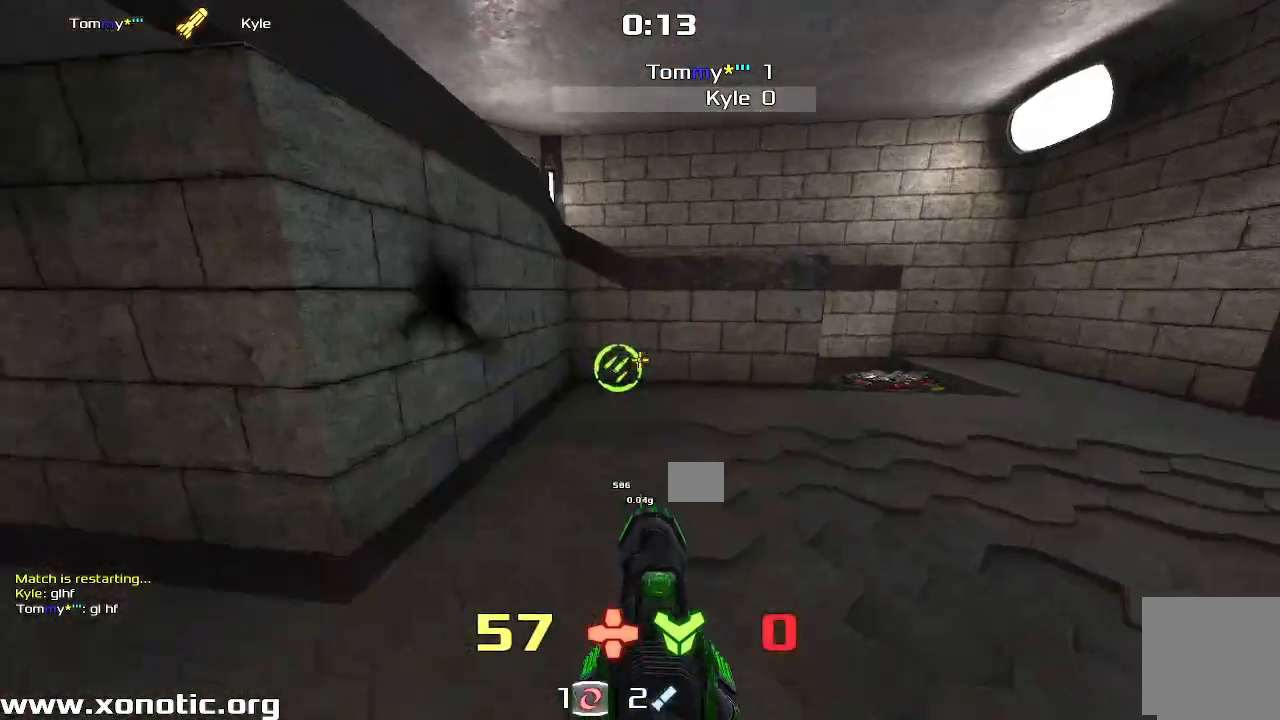
{"keys": ["up"], "events": [[383, "up", "down"], [417, "left", "up"]]}
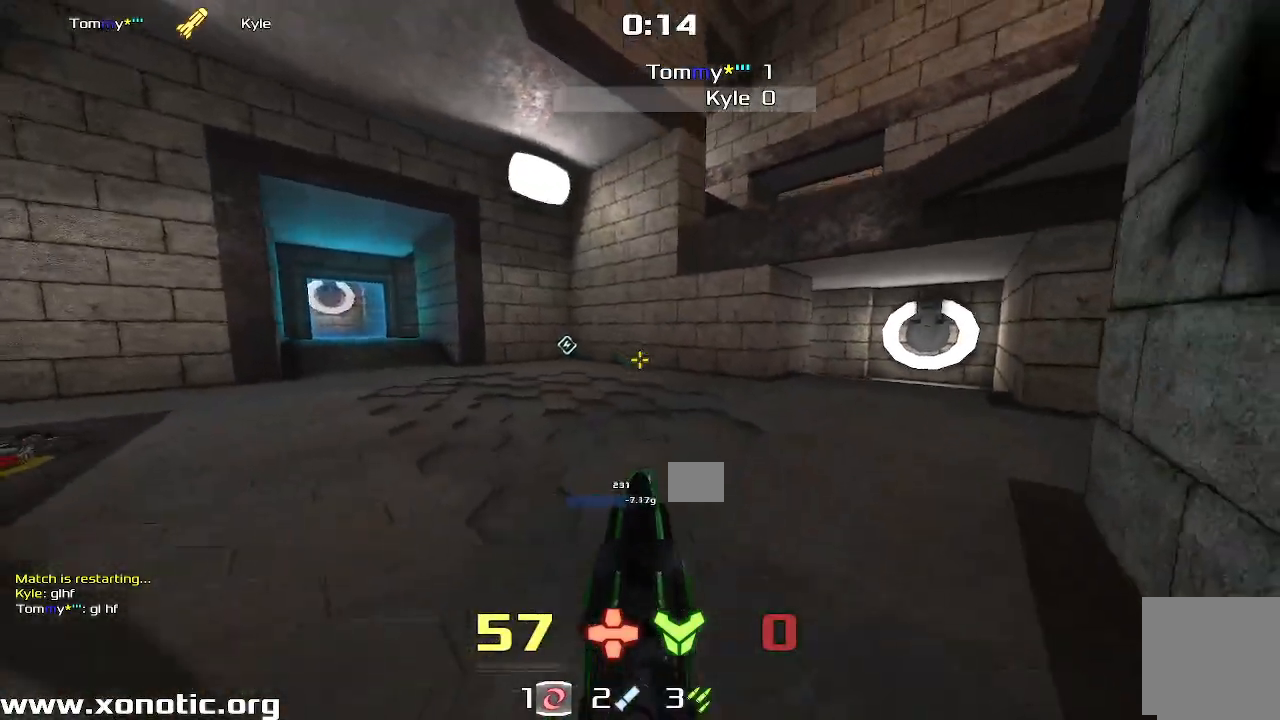
{"keys": ["left", "up"]}
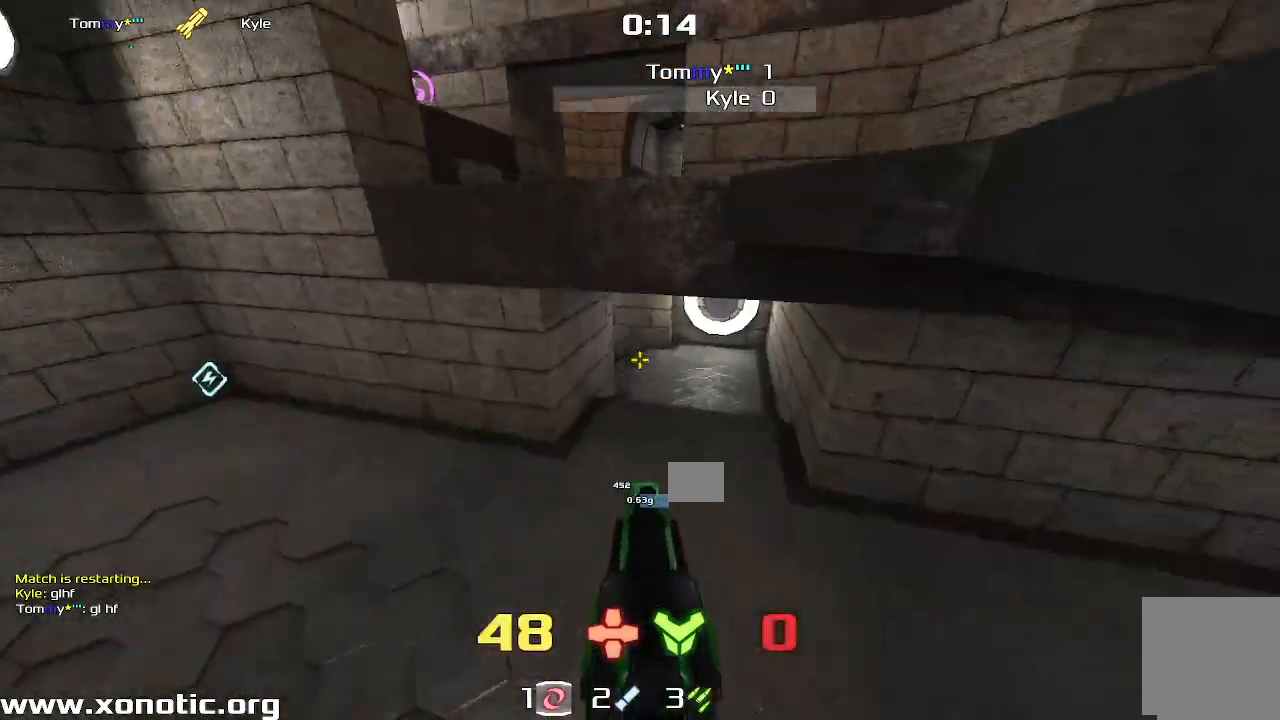
{"keys": ["left", "up"], "events": []}
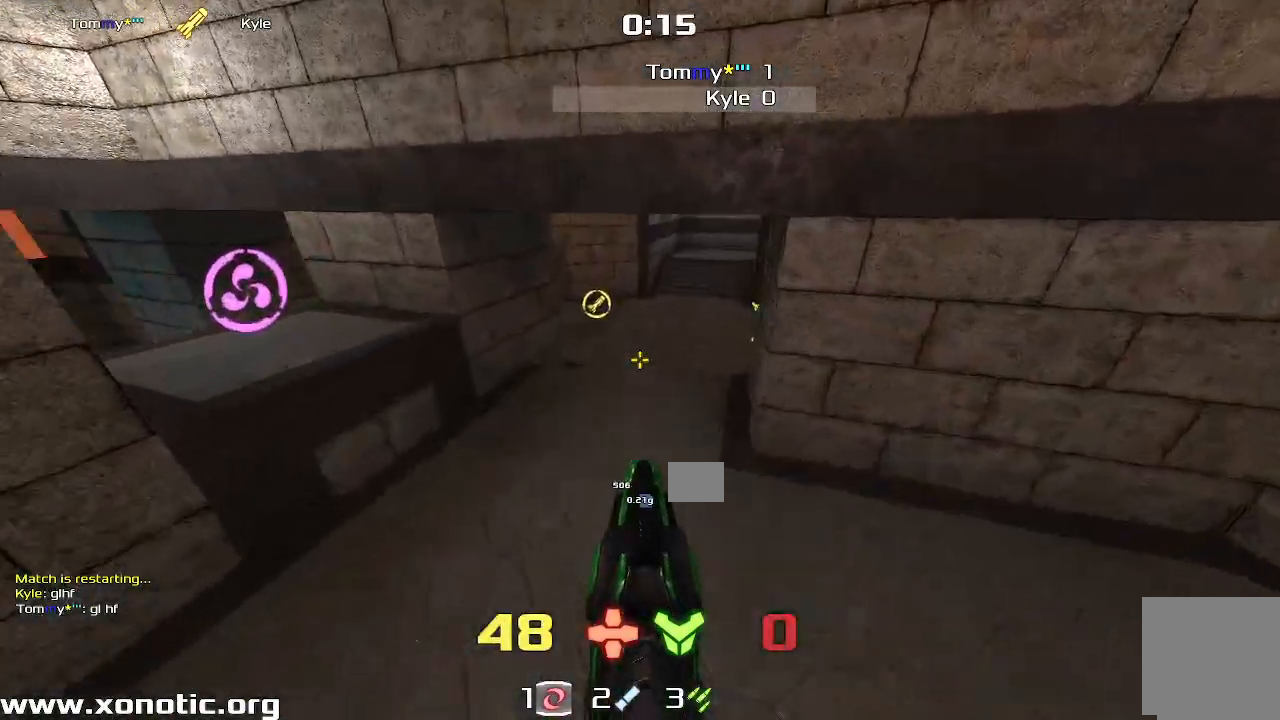
{"keys": ["right"], "events": [[17, "up", "up"], [67, "left", "up"], [233, "right", "down"]]}
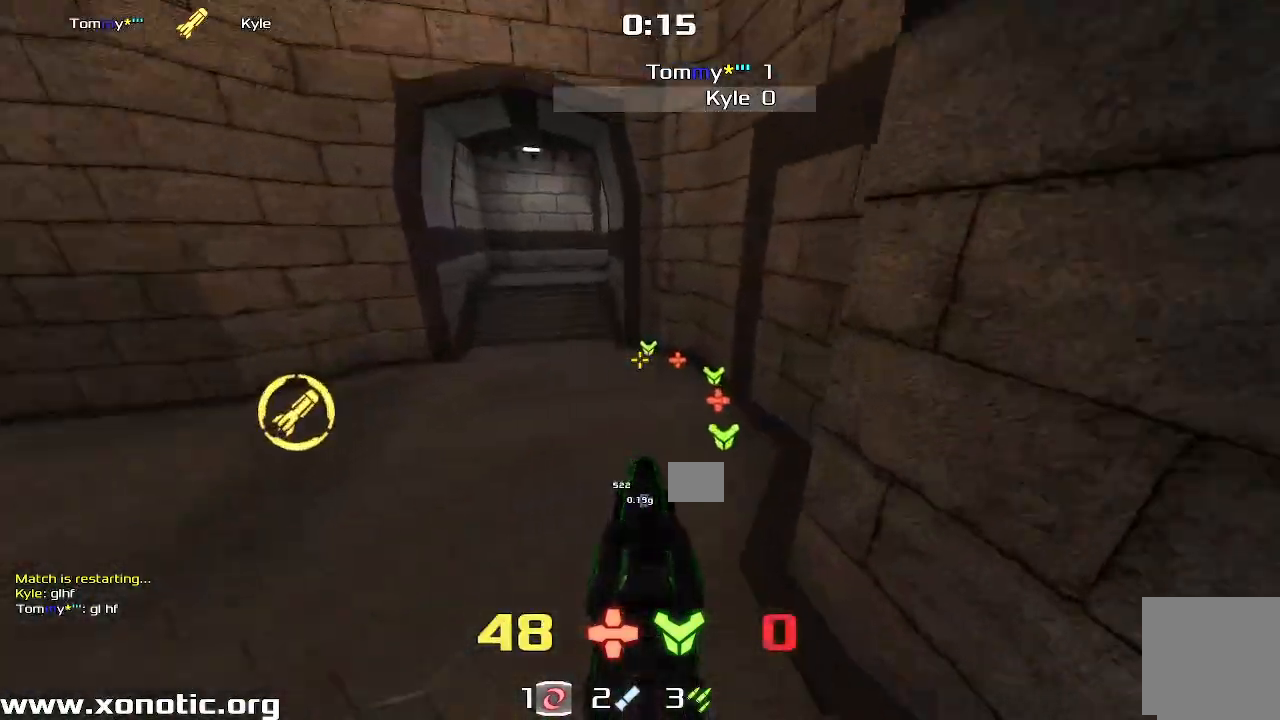
{"keys": ["up"], "events": [[100, "up", "down"], [233, "right", "up"]]}
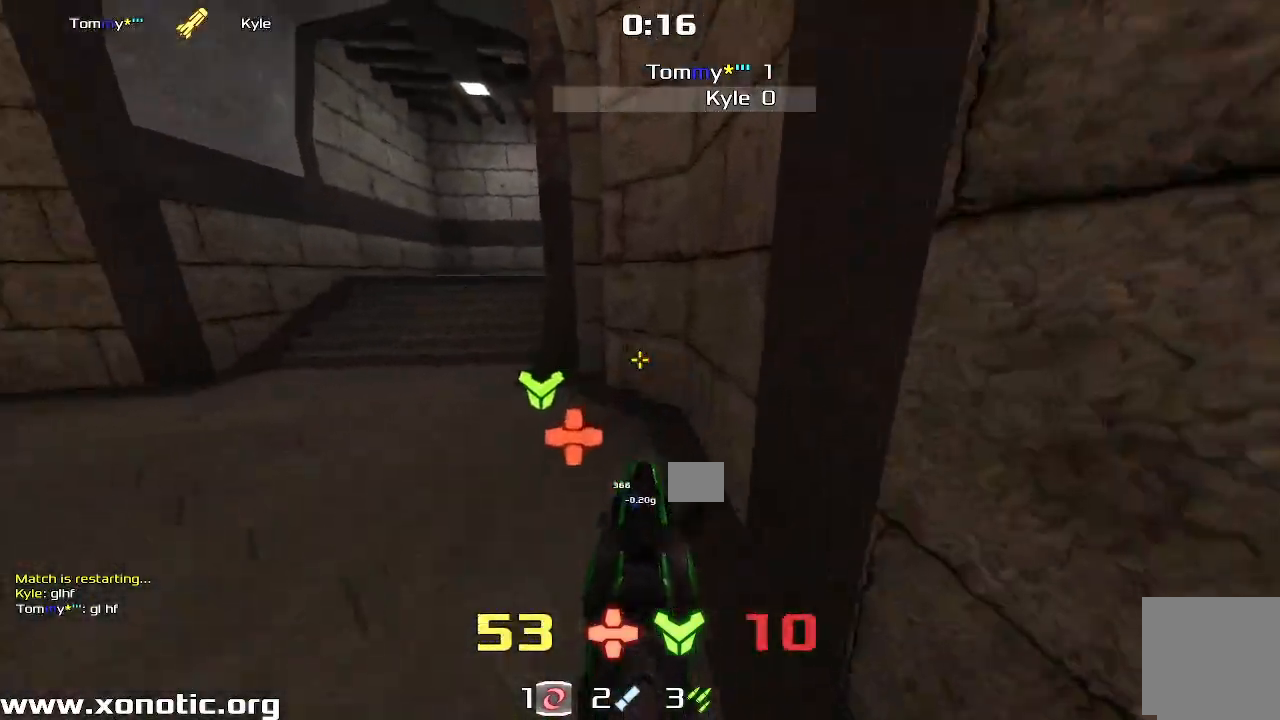
{"keys": ["up"]}
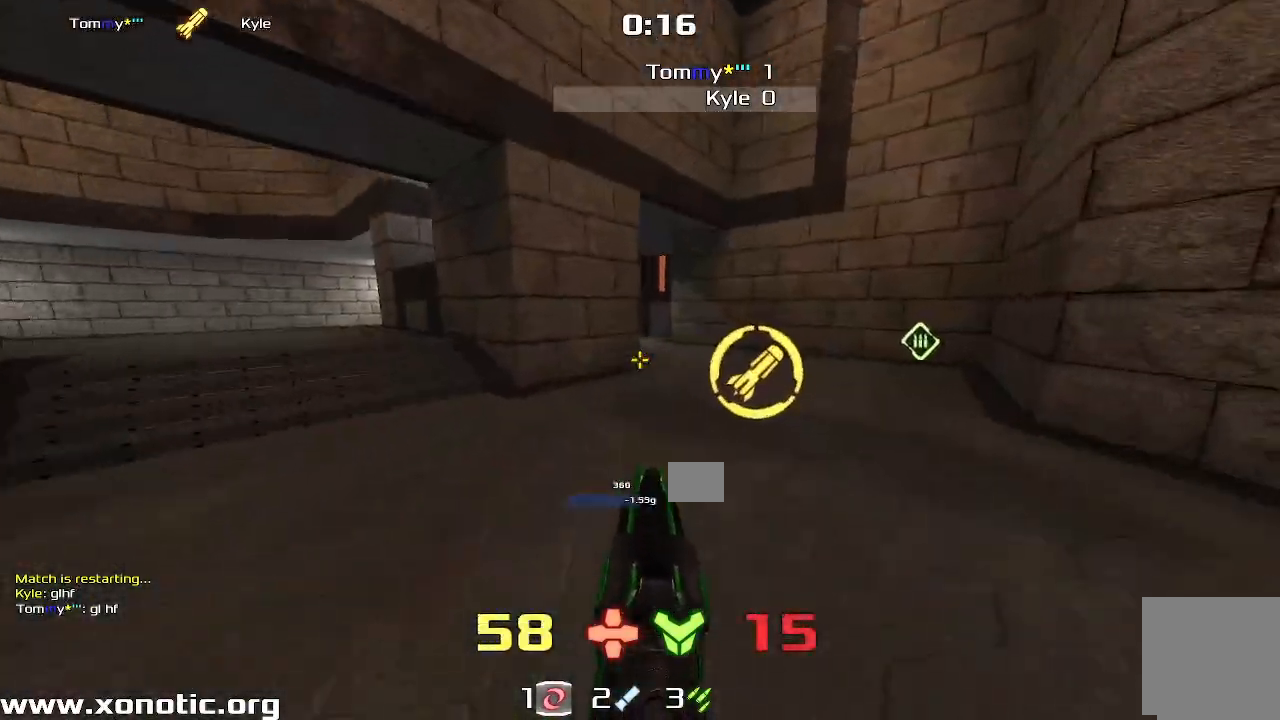
{"keys": ["left"], "events": [[67, "right", "down"], [233, "left", "down"], [233, "right", "up"], [483, "up", "up"]]}
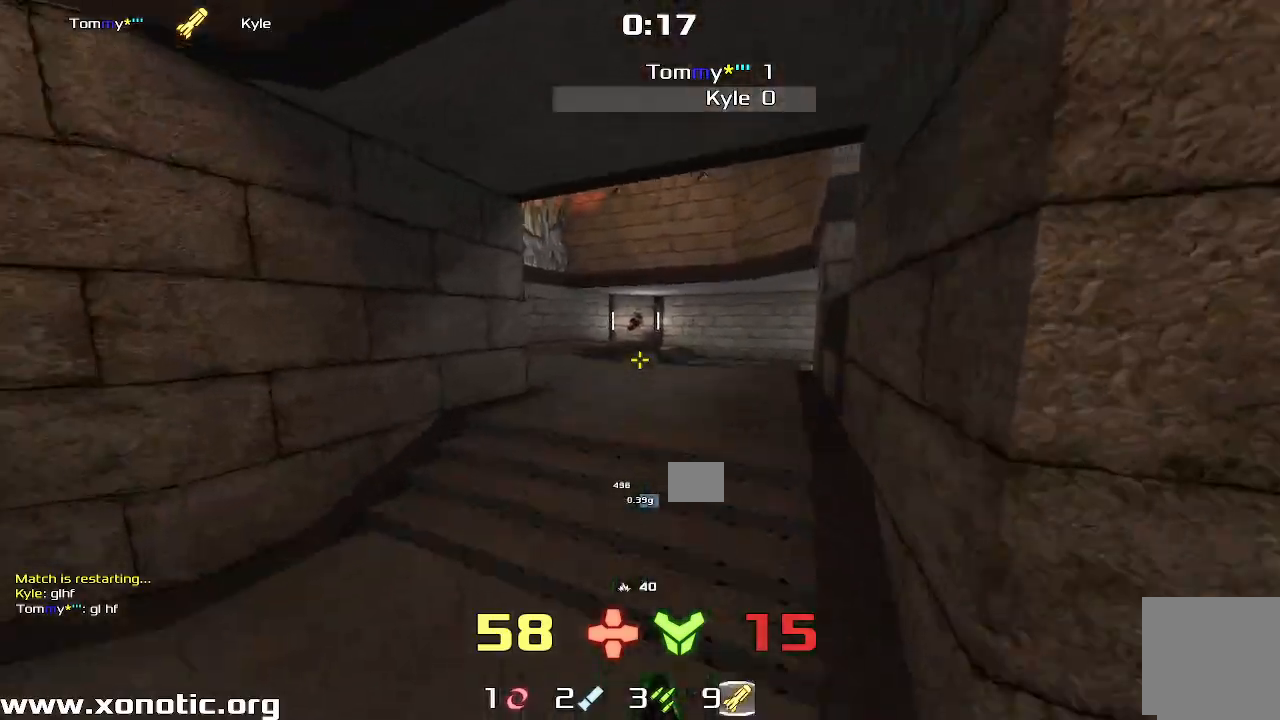
{"keys": ["right"]}
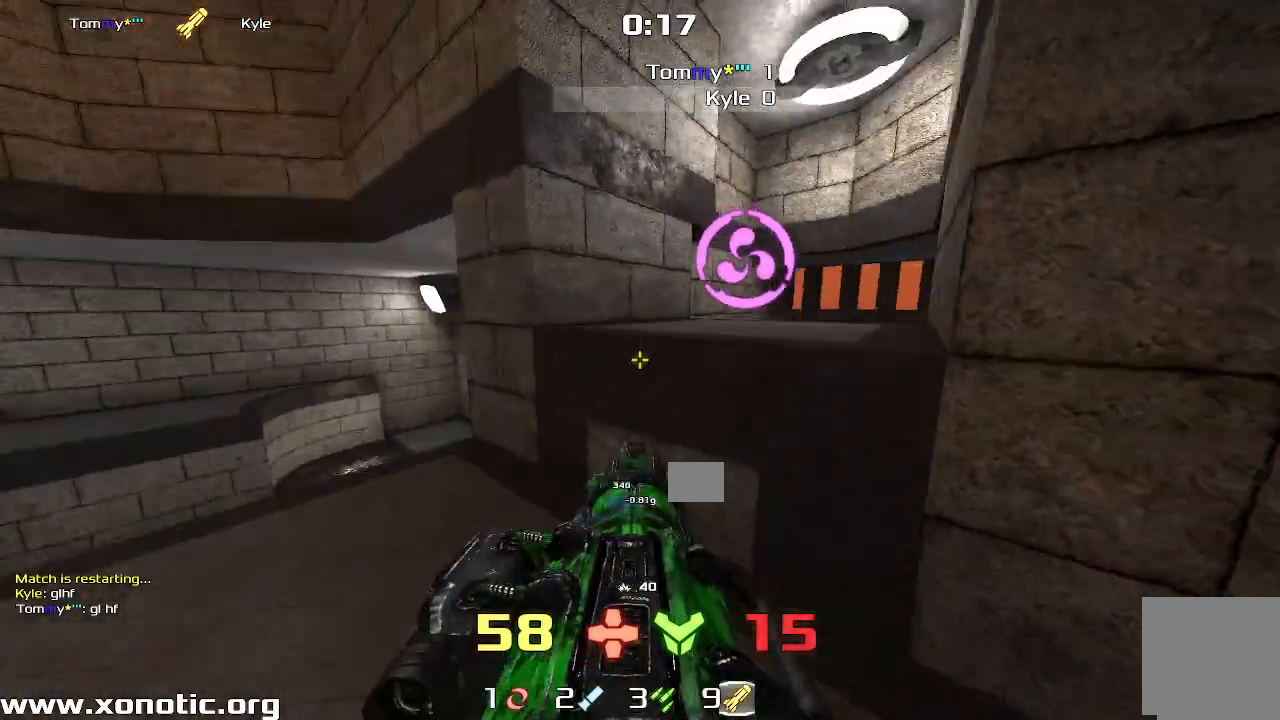
{"keys": ["right"], "events": [[150, "up", "down"], [233, "right", "up"], [250, "left", "down"], [400, "left", "up"], [400, "up", "up"], [417, "right", "down"]]}
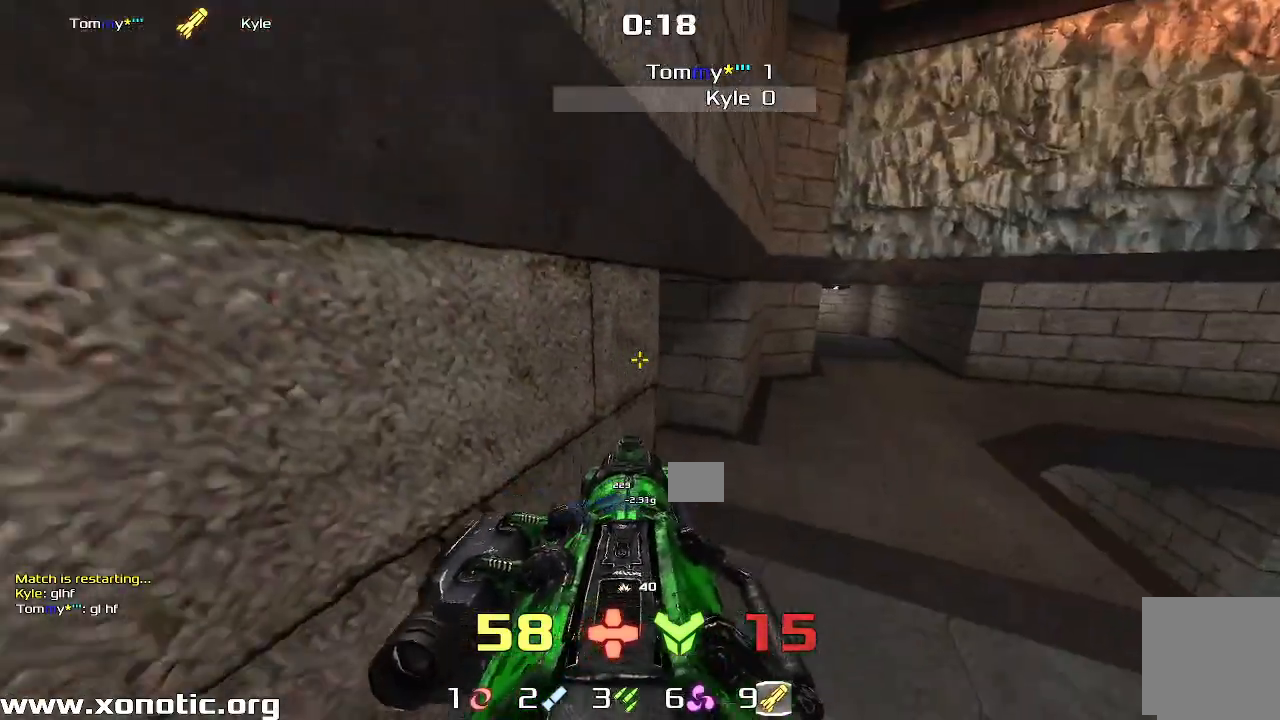
{"keys": ["down", "left"]}
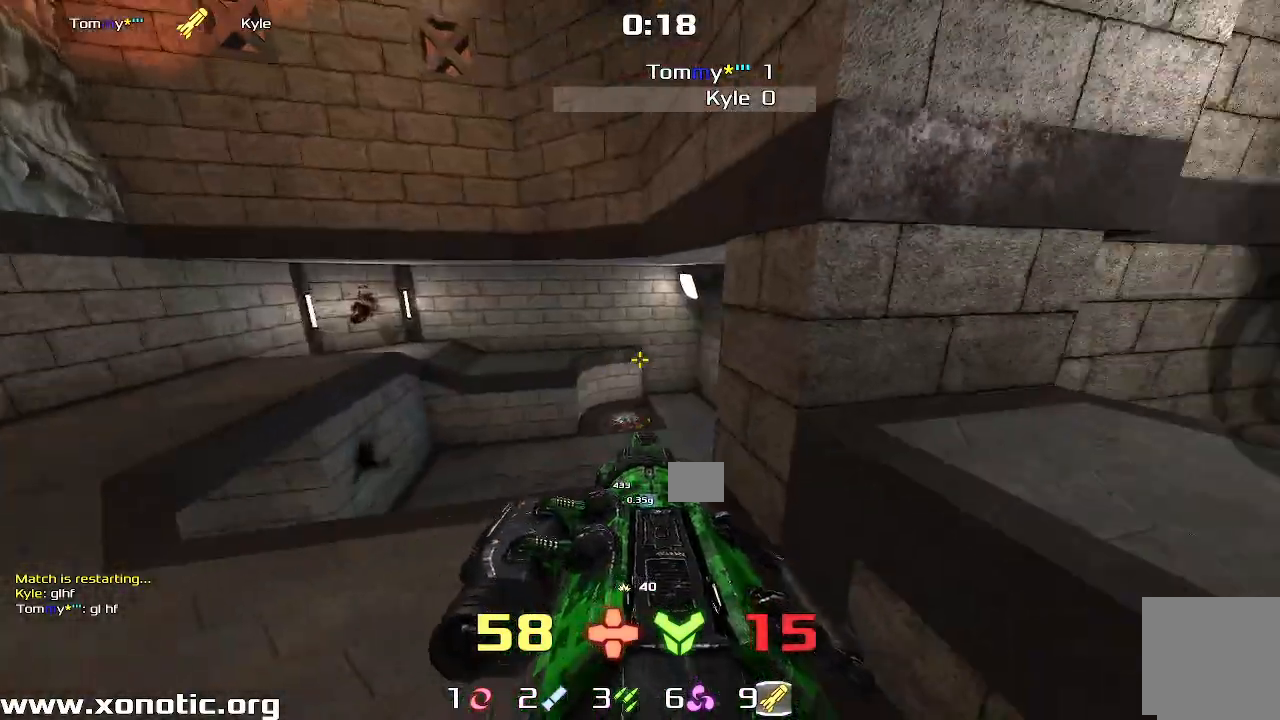
{"keys": ["left"]}
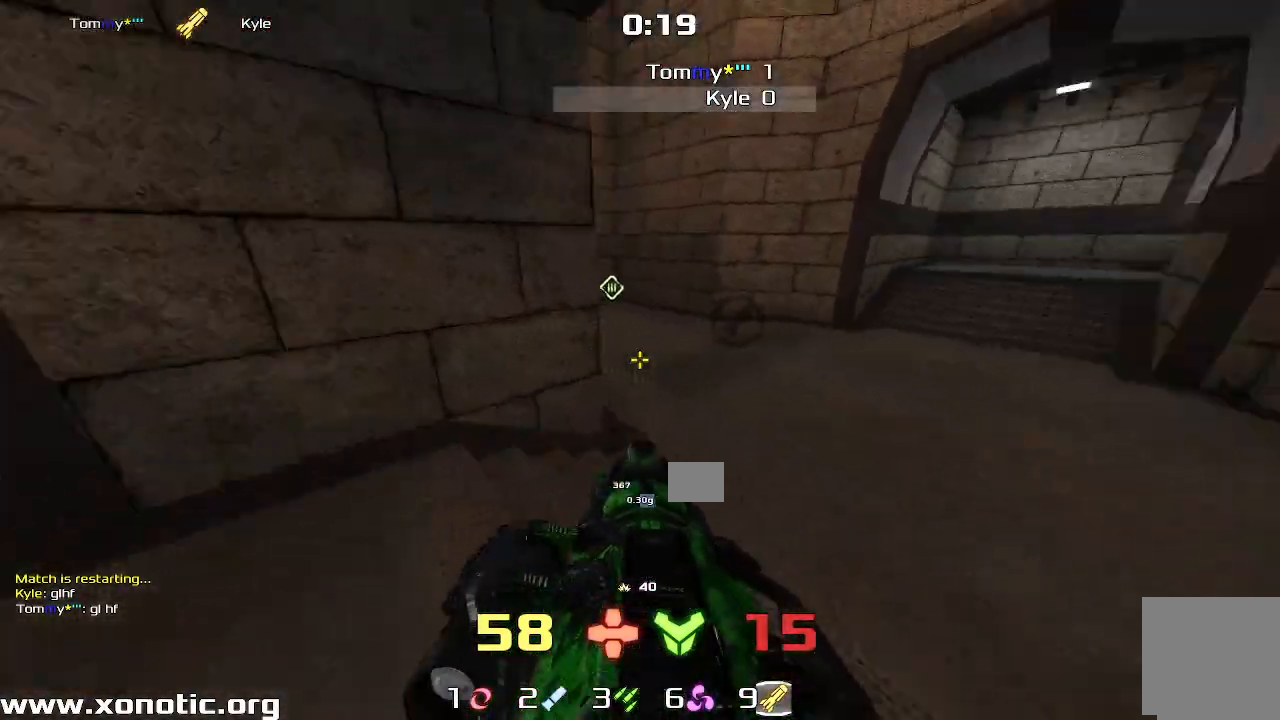
{"keys": ["left", "up"]}
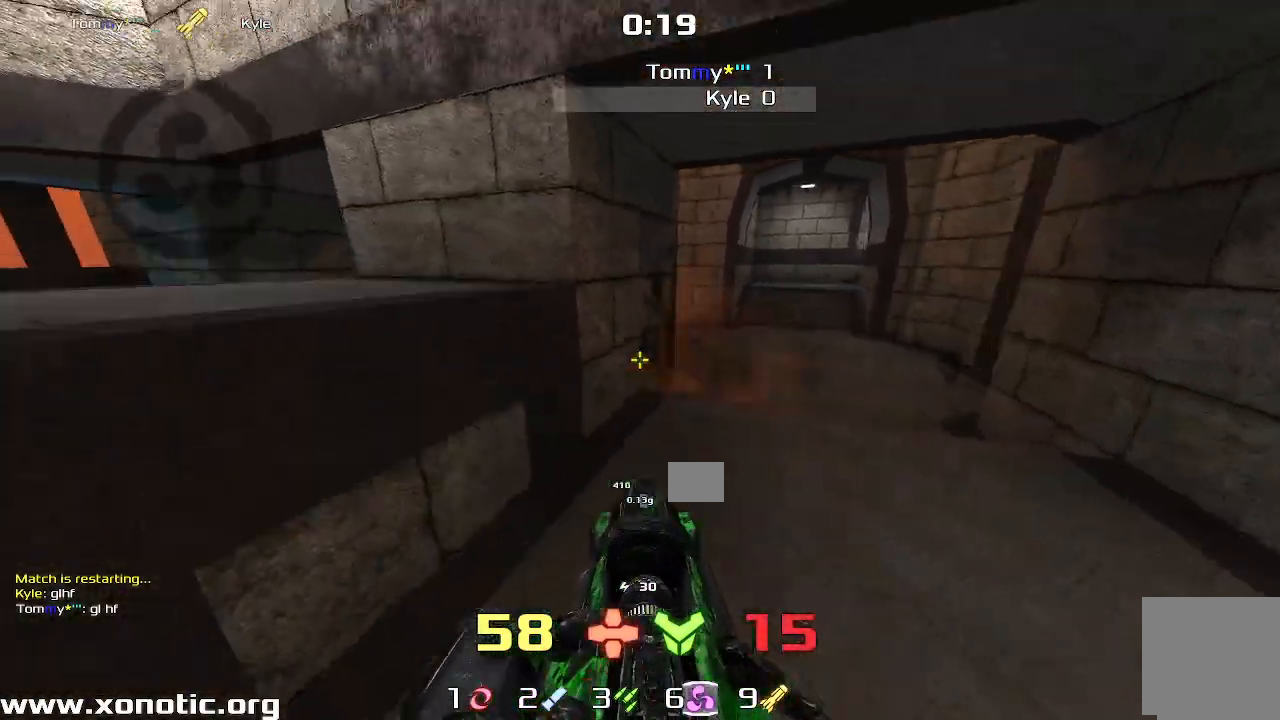
{"keys": ["right"], "events": [[100, "up", "up"], [467, "left", "up"], [467, "right", "down"]]}
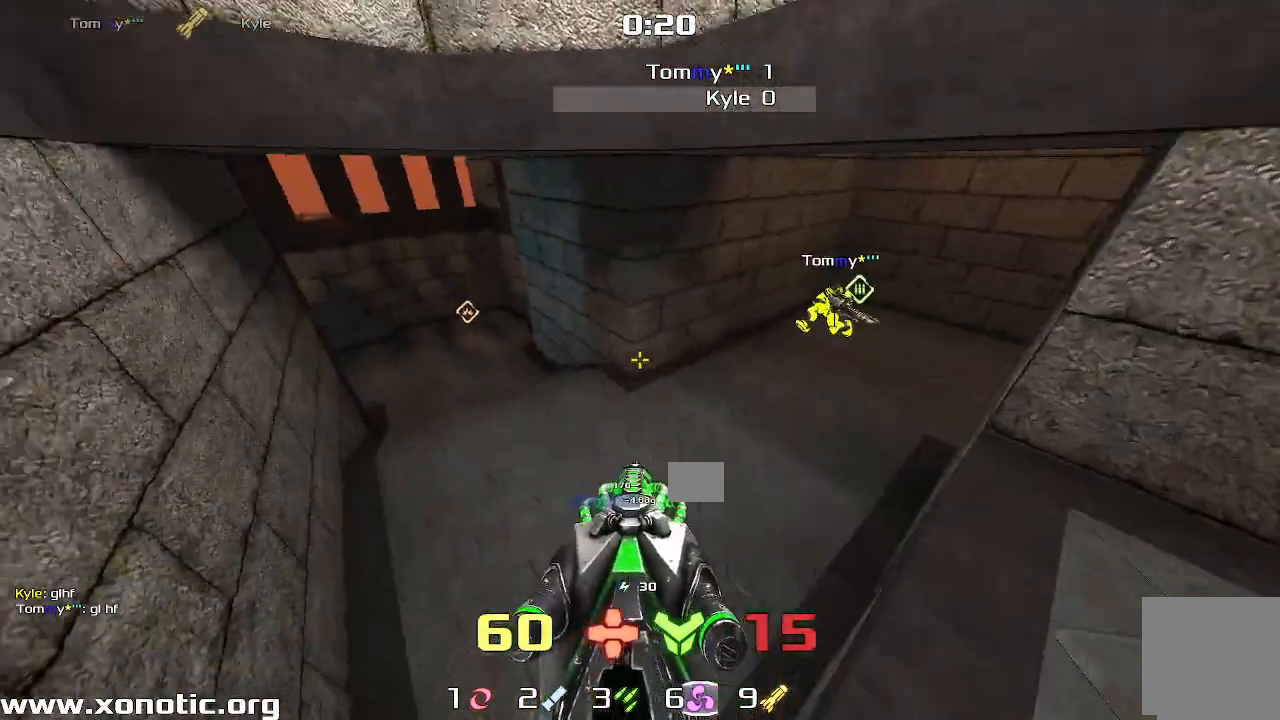
{"keys": ["right"], "events": [[67, "down", "down"], [283, "down", "up"], [433, "up", "down"], [450, "up", "up"]]}
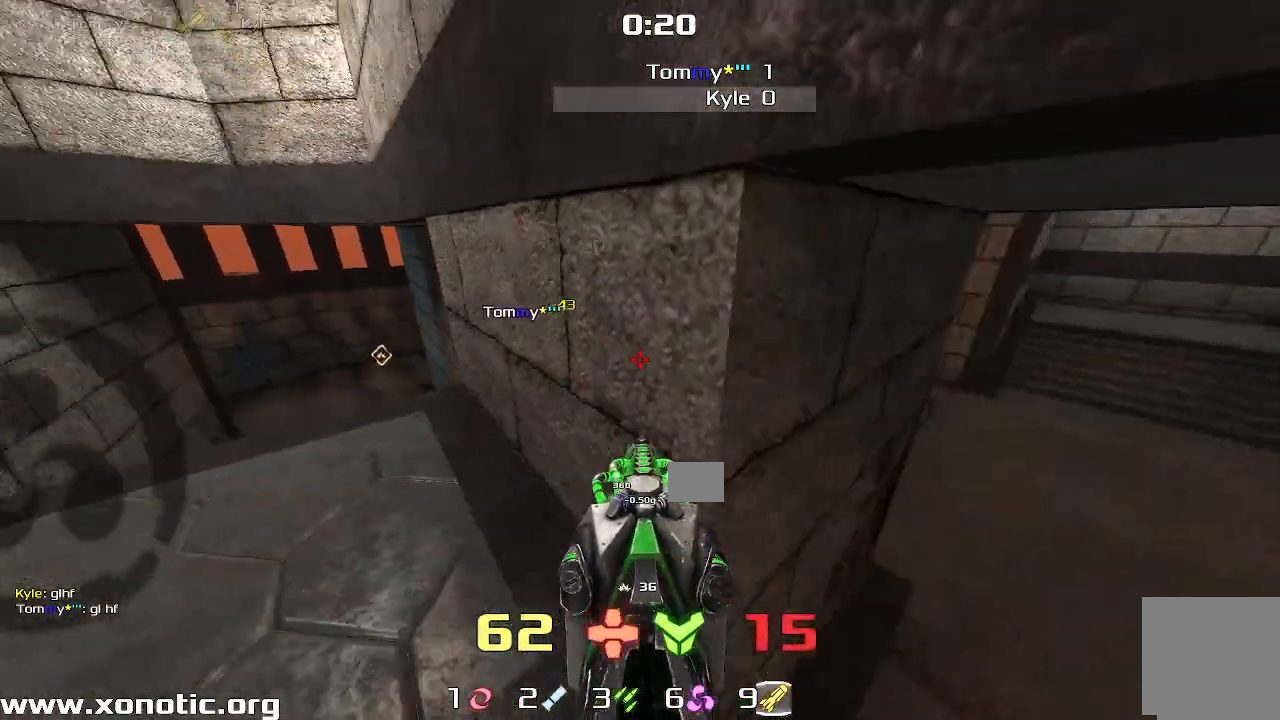
{"keys": ["down", "right"], "events": [[333, "down", "down"]]}
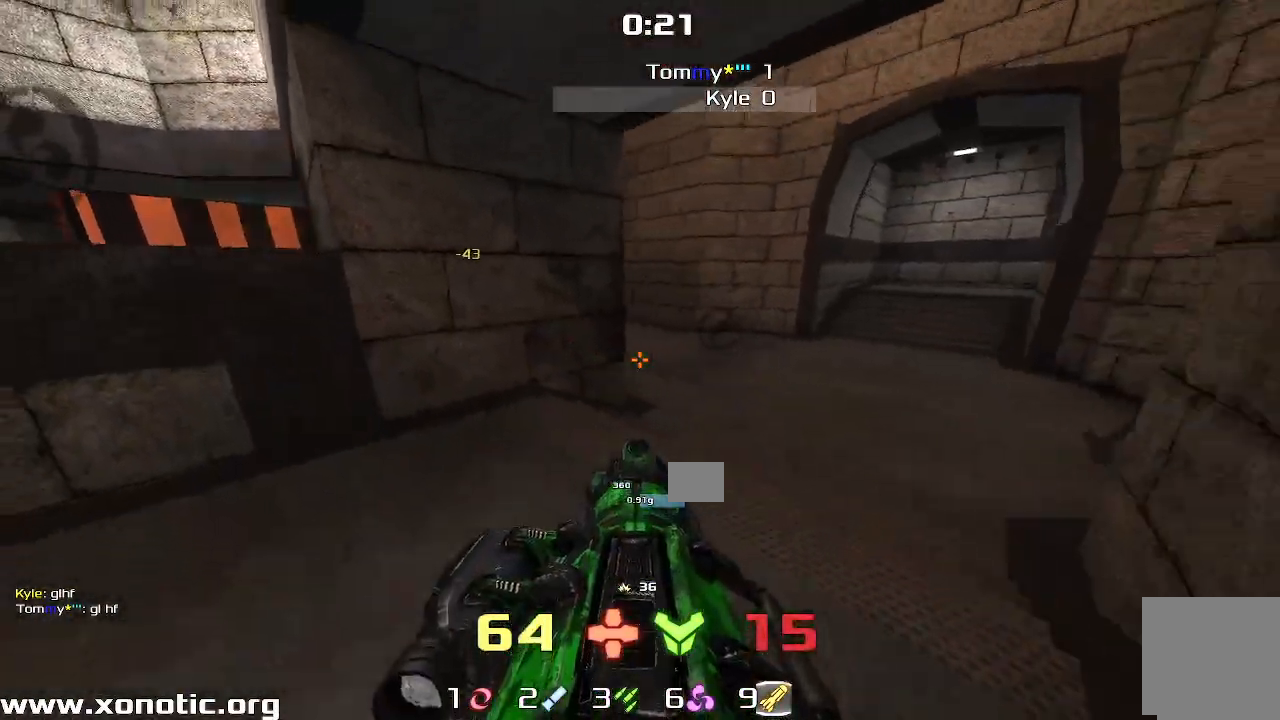
{"keys": ["up"], "events": [[17, "right", "up"], [167, "left", "down"], [183, "down", "up"], [283, "up", "down"], [333, "left", "up"]]}
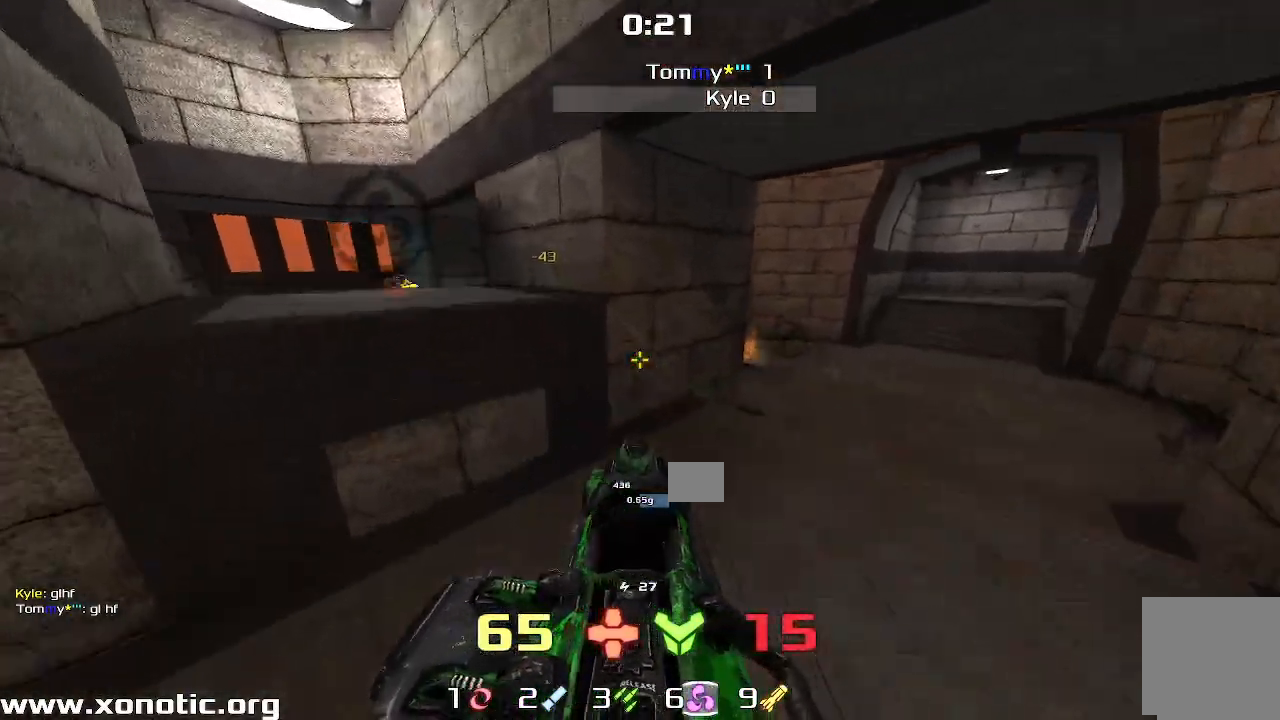
{"keys": ["down", "right"], "events": [[17, "left", "down"], [100, "up", "up"], [400, "down", "down"], [450, "left", "up"], [500, "right", "down"]]}
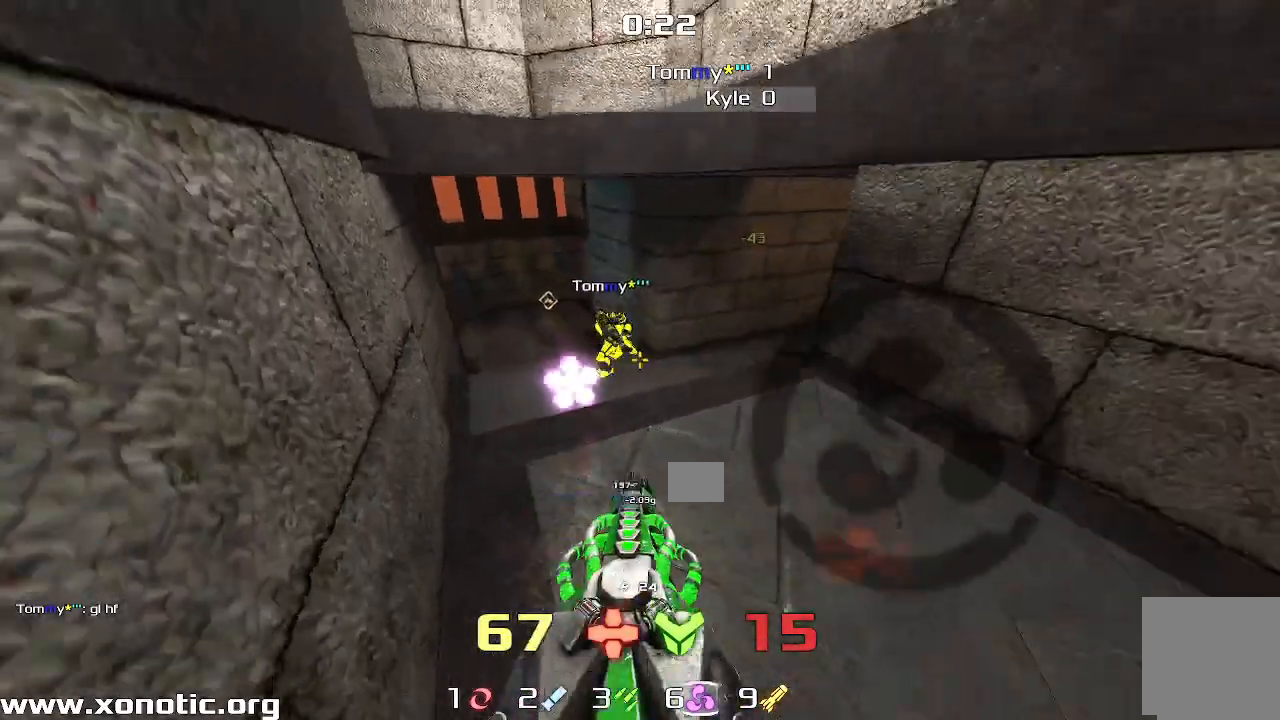
{"keys": ["right"], "events": [[283, "down", "up"]]}